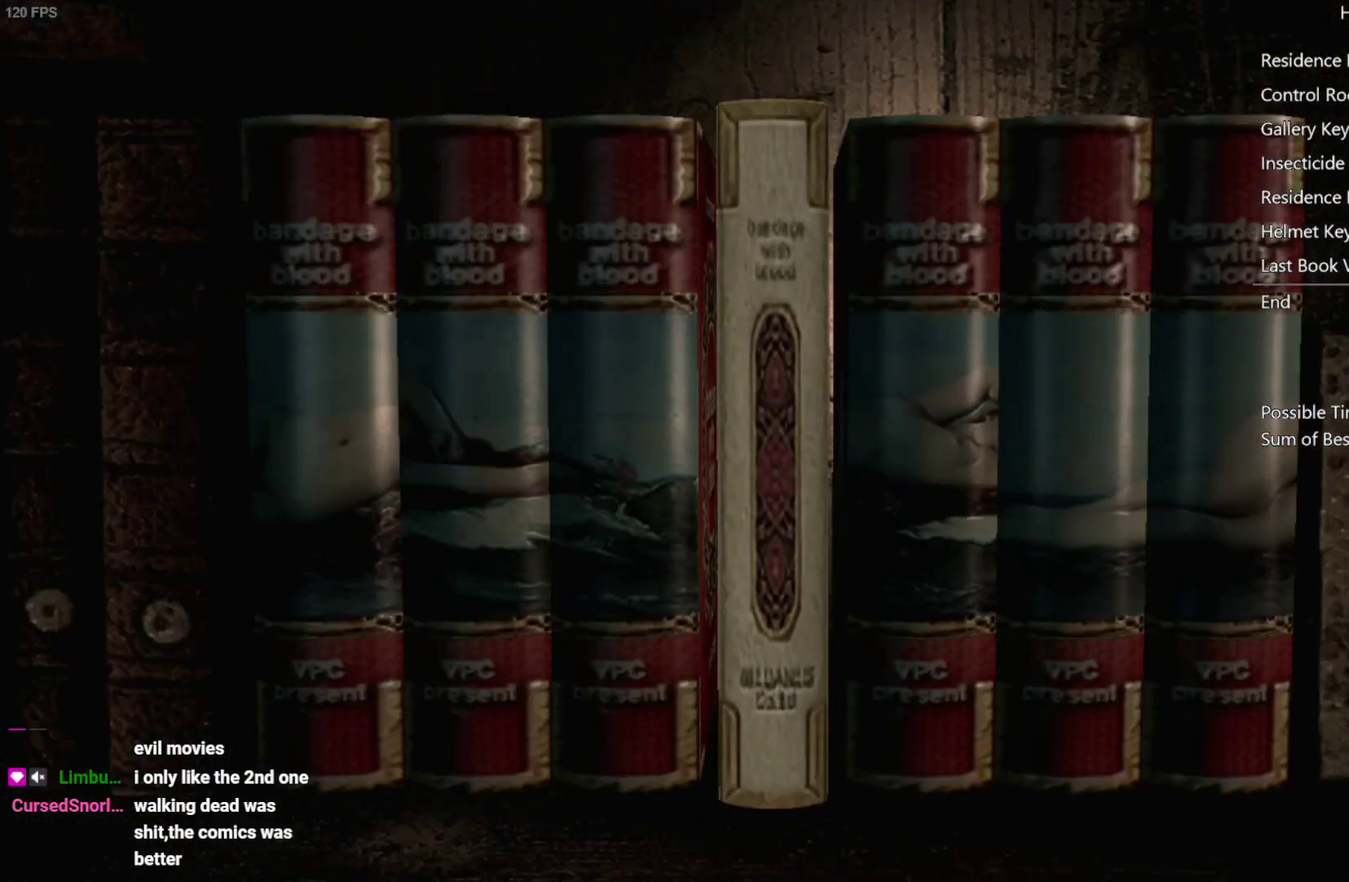
Gameplay with a controller (Xbox layout); each line is a JSON object with the inputs held at the frame after it. "events" lists button and stick changes between this image and that frame as [ms after this image, input, new state], when the widget could be followed in between.
{"buttons": ["A"], "left_stick": "center", "right_stick": "center", "events": [[67, "A", "down"], [117, "A", "up"], [283, "A", "down"], [333, "A", "up"], [383, "A", "down"]]}
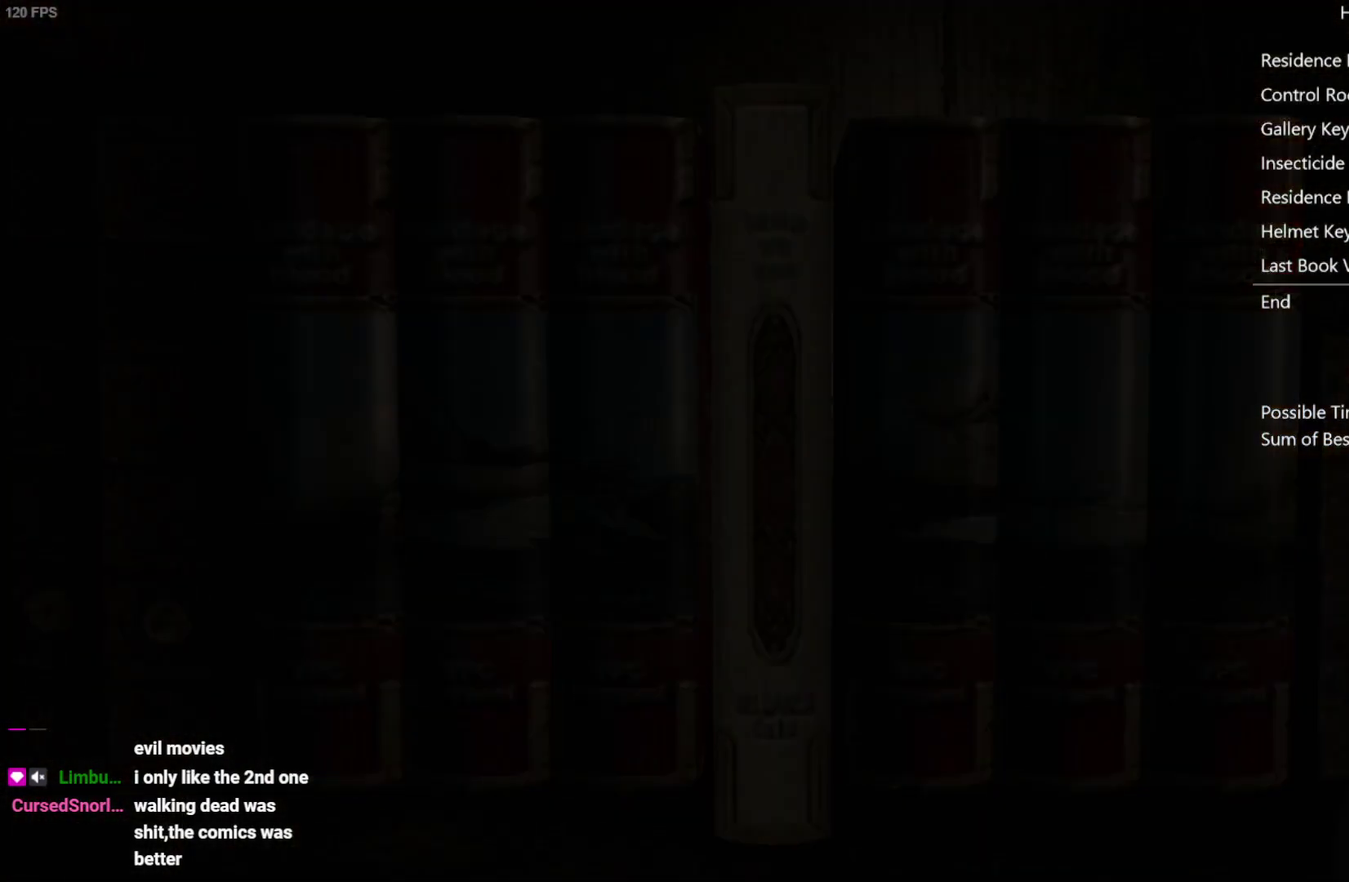
{"buttons": [], "left_stick": "center", "right_stick": "center", "events": [[50, "A", "up"], [183, "B", "down"], [267, "B", "up"], [433, "B", "down"], [483, "B", "up"]]}
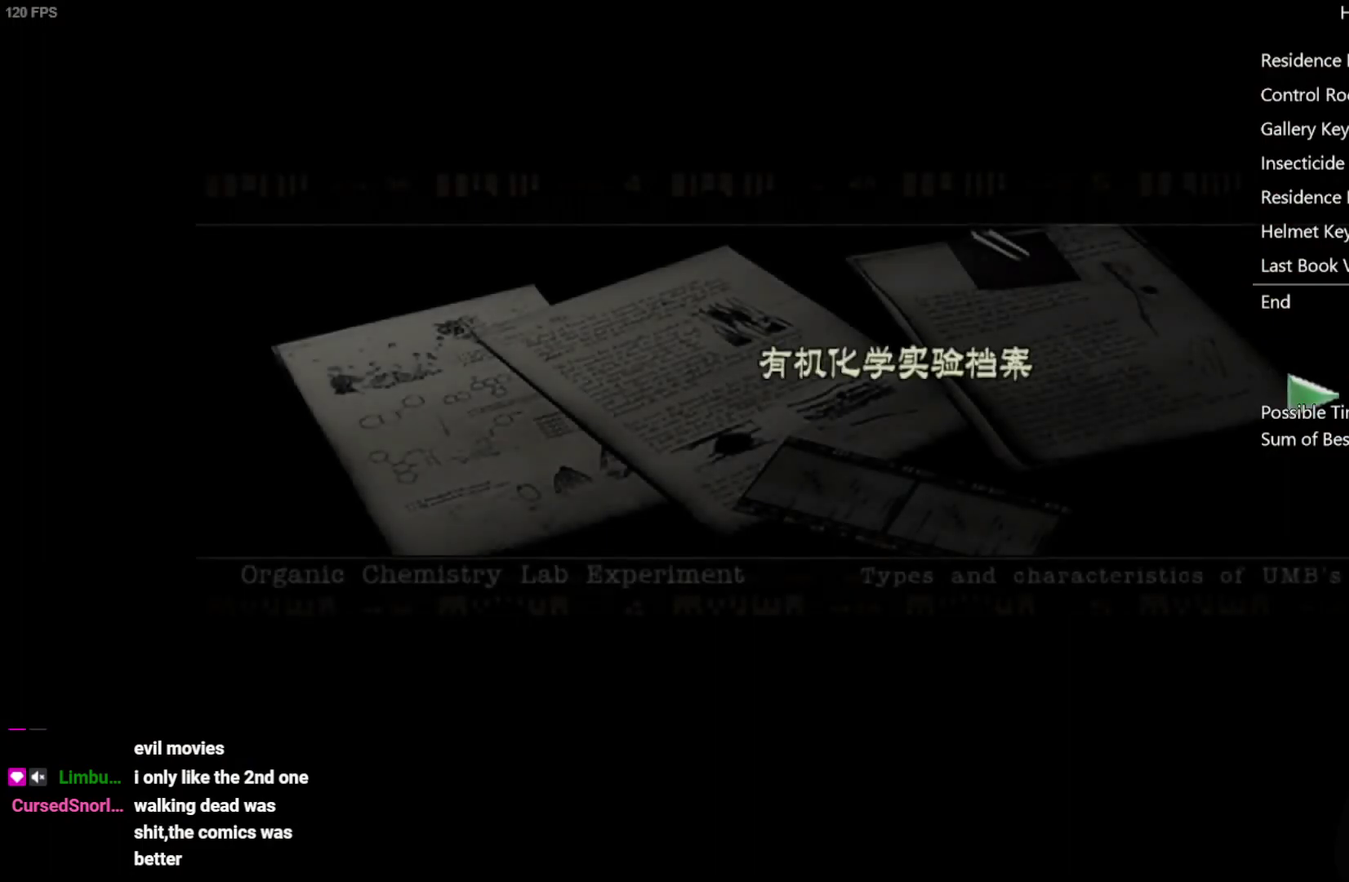
{"buttons": ["B"], "left_stick": "center", "right_stick": "center", "events": [[150, "B", "down"], [200, "B", "up"], [250, "B", "down"], [417, "B", "up"], [467, "B", "down"]]}
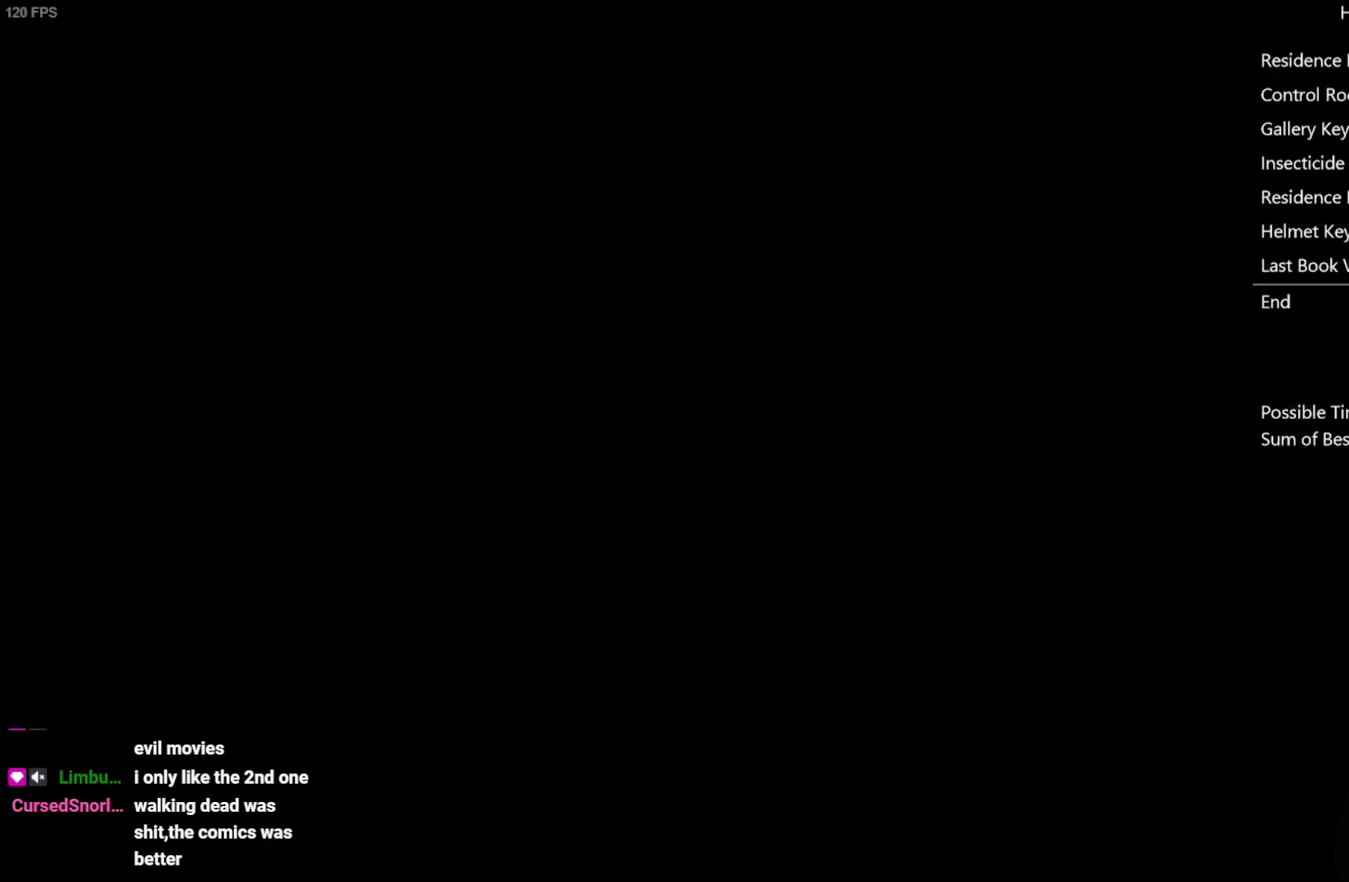
{"buttons": [], "left_stick": "center", "right_stick": "center", "events": [[17, "B", "up"], [300, "B", "down"], [417, "B", "up"]]}
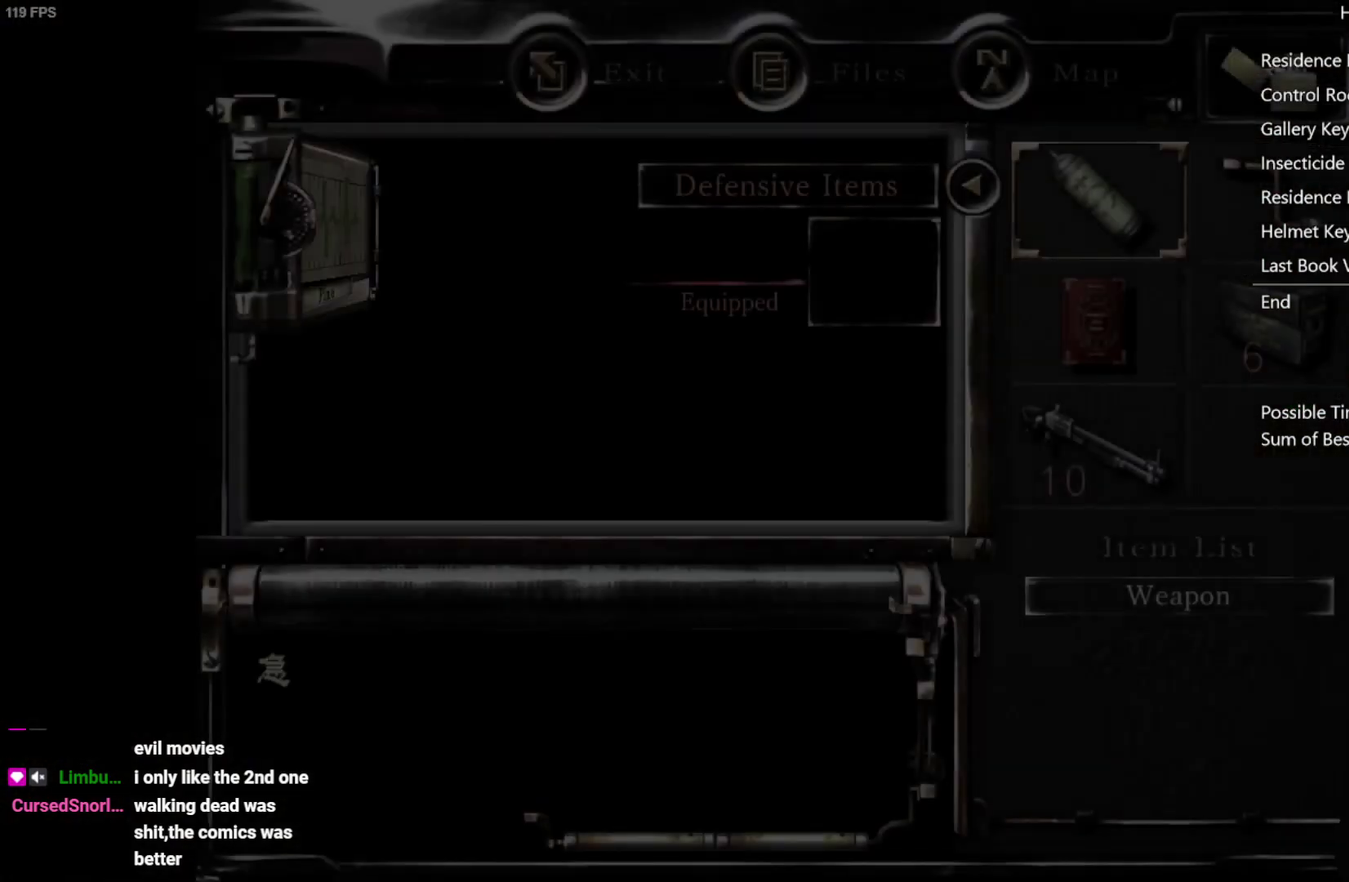
{"buttons": ["A"], "left_stick": "center", "right_stick": "center", "events": [[83, "left_stick", "down"], [133, "DPAD_DOWN", "down"], [217, "left_stick", "center"], [233, "A", "down"], [233, "DPAD_DOWN", "up"], [300, "A", "up"], [467, "A", "down"]]}
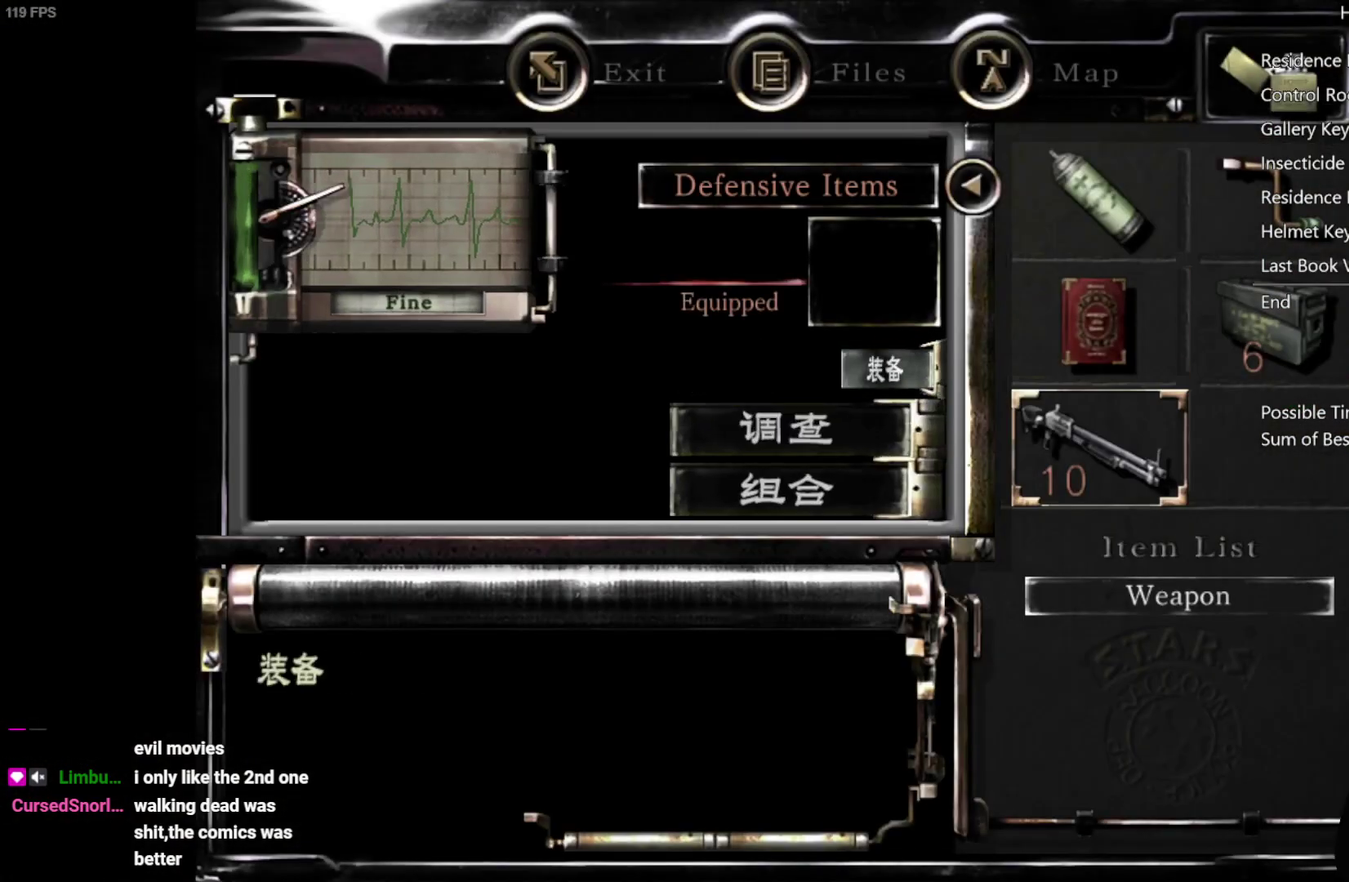
{"buttons": ["A"], "left_stick": "center", "right_stick": "center", "events": [[33, "A", "up"], [200, "DPAD_UP", "down"], [250, "A", "down"], [250, "DPAD_UP", "up"], [333, "A", "up"], [483, "A", "down"]]}
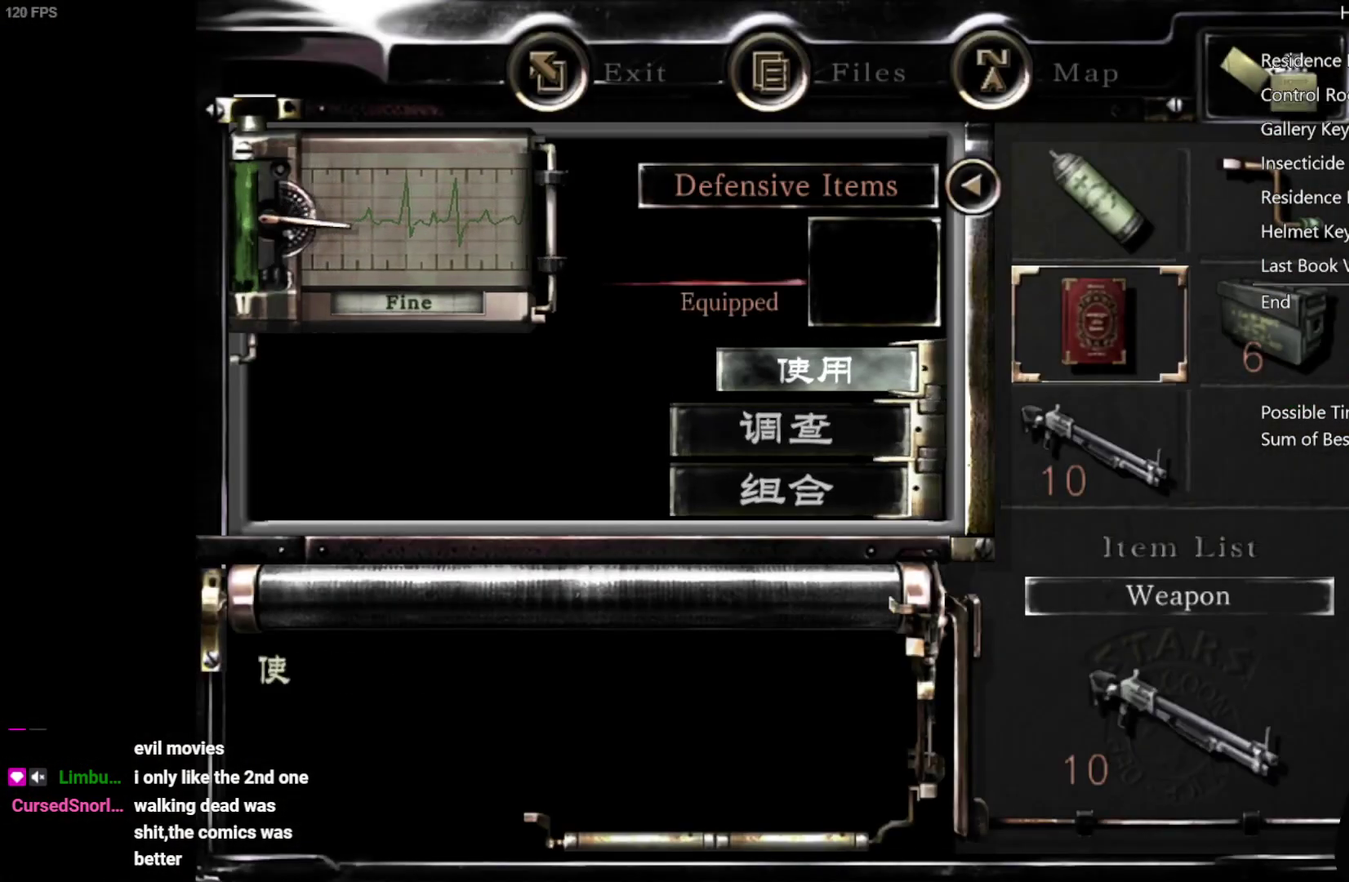
{"buttons": ["A"], "left_stick": "center", "right_stick": "center", "events": [[67, "A", "up"], [217, "A", "down"], [317, "A", "up"], [417, "A", "down"]]}
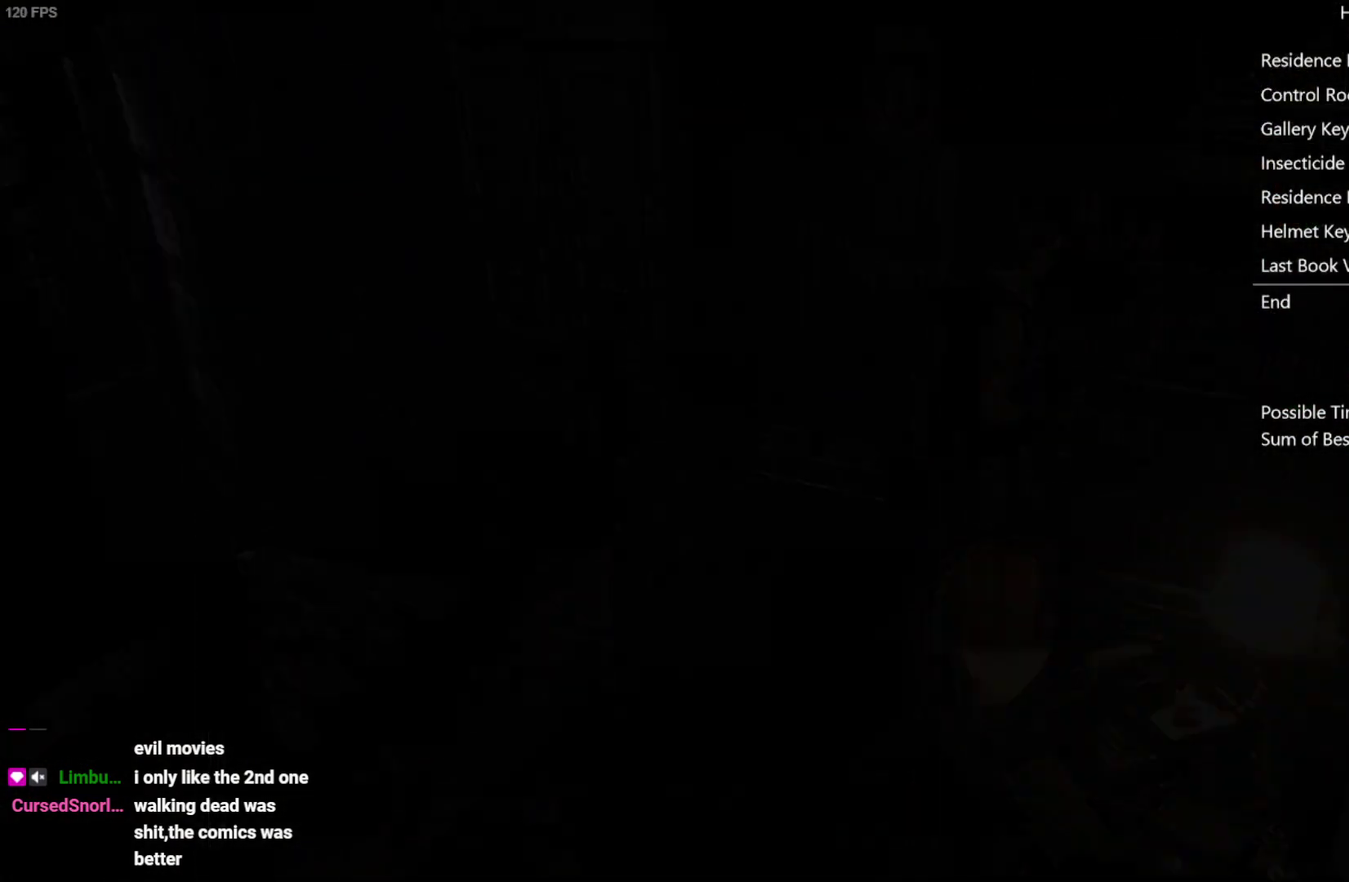
{"buttons": ["A"], "left_stick": "center", "right_stick": "center", "events": [[17, "A", "up"], [117, "A", "down"], [233, "A", "up"], [333, "A", "down"], [417, "A", "up"], [500, "A", "down"]]}
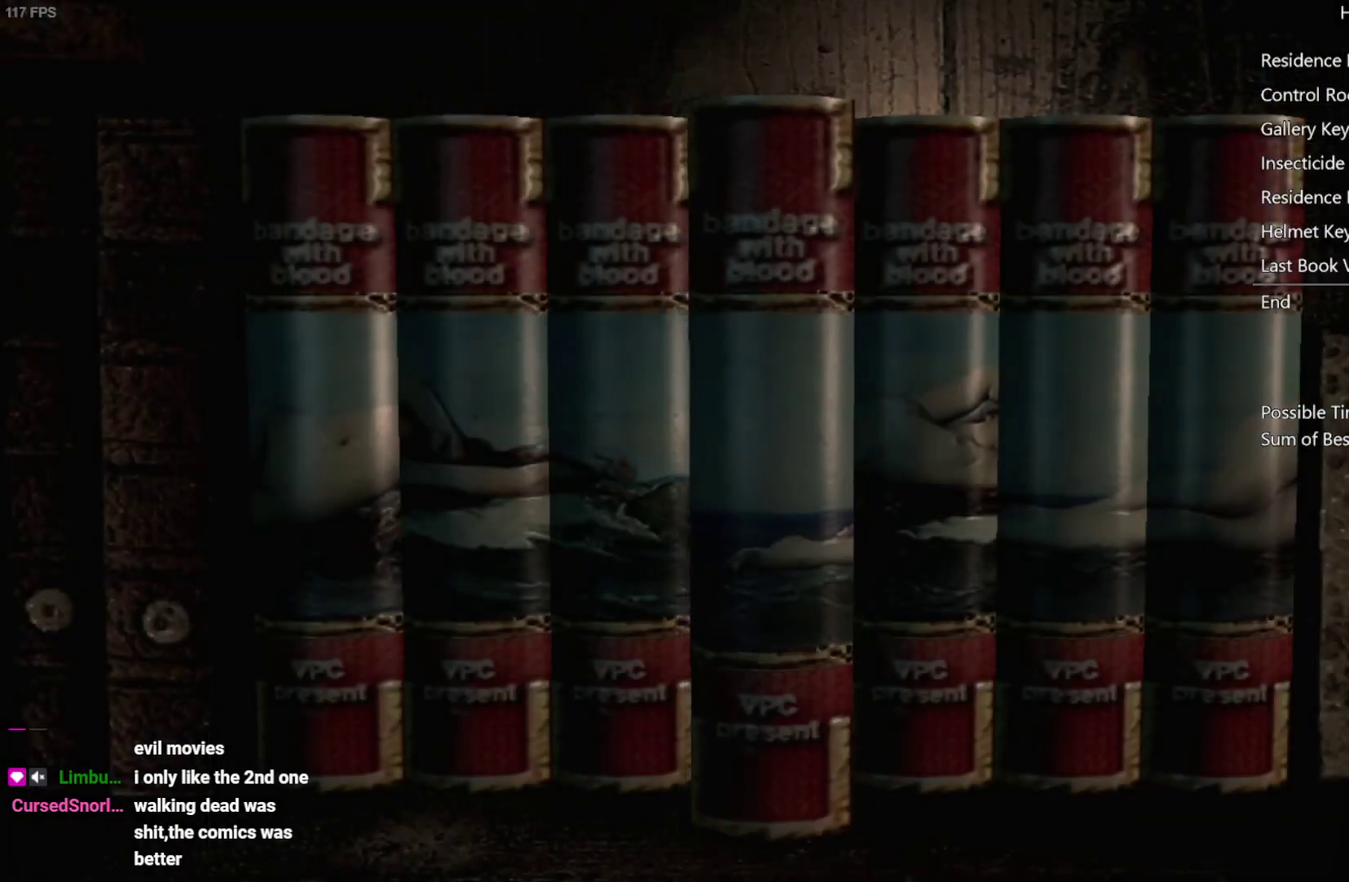
{"buttons": [], "left_stick": "center", "right_stick": "center", "events": [[67, "A", "up"], [167, "A", "down"], [217, "A", "up"], [267, "A", "down"], [333, "A", "up"], [400, "A", "down"], [450, "A", "up"]]}
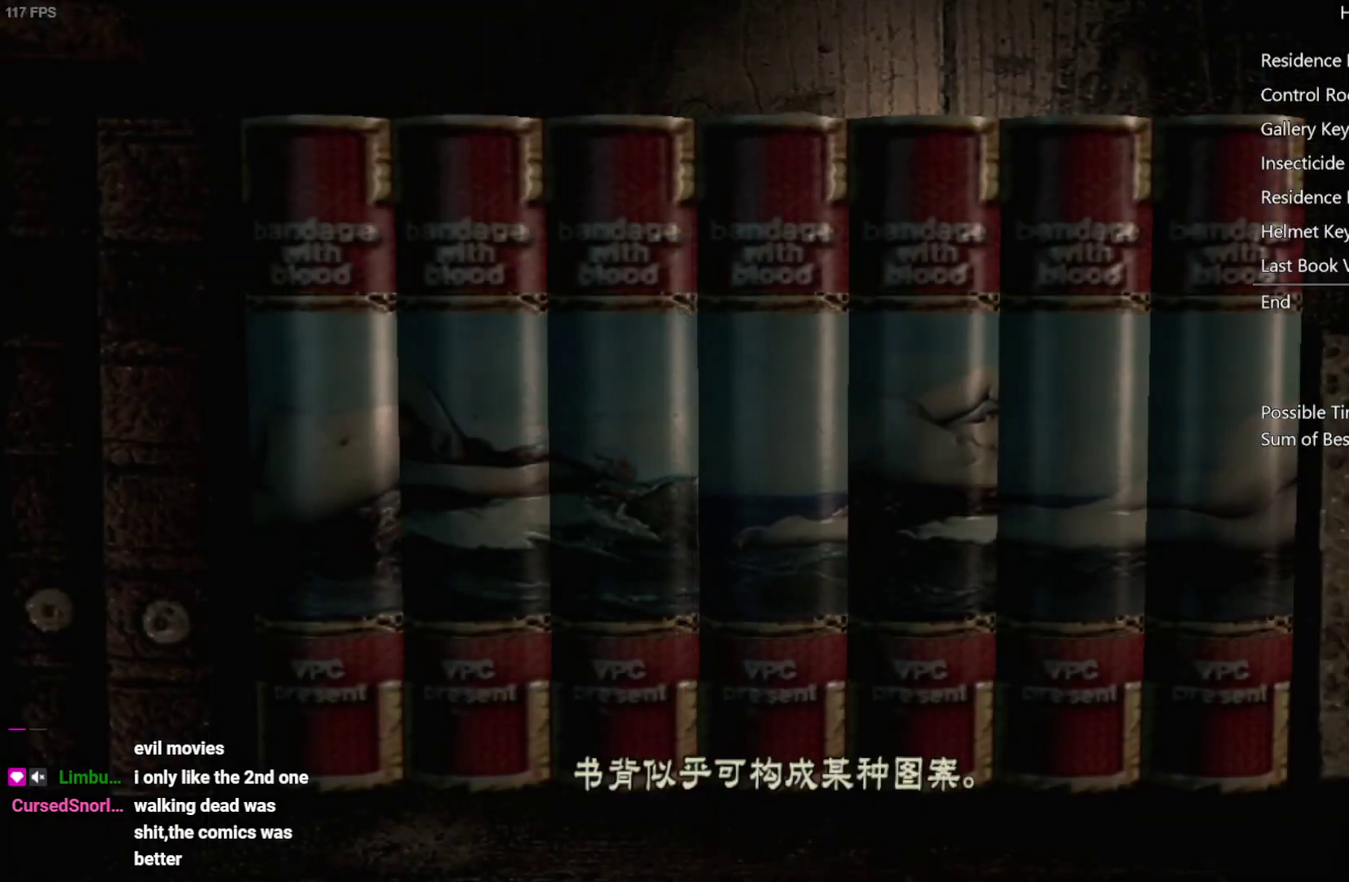
{"buttons": ["A"], "left_stick": "center", "right_stick": "center"}
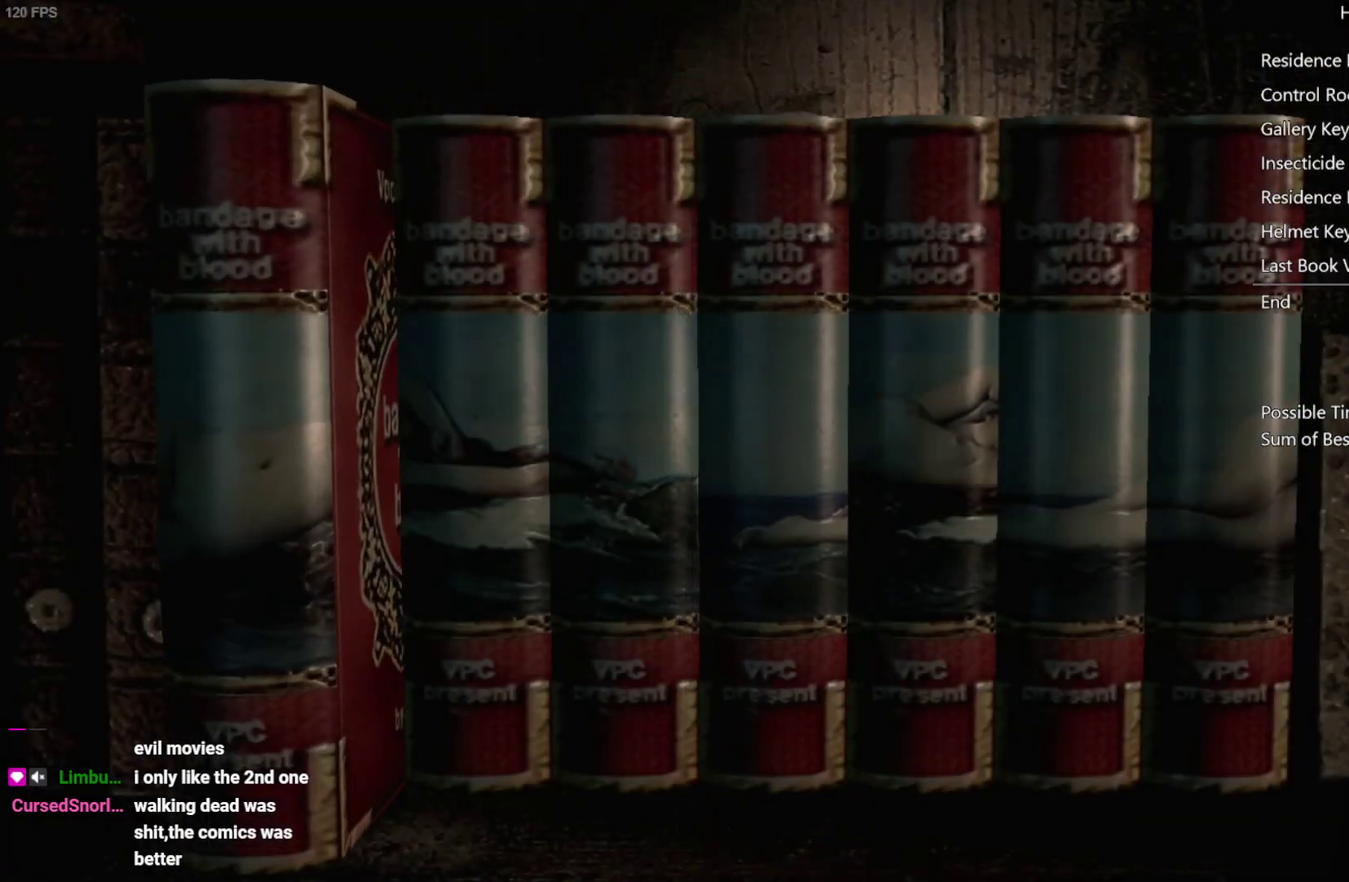
{"buttons": ["DPAD_RIGHT"], "left_stick": "center", "right_stick": "center"}
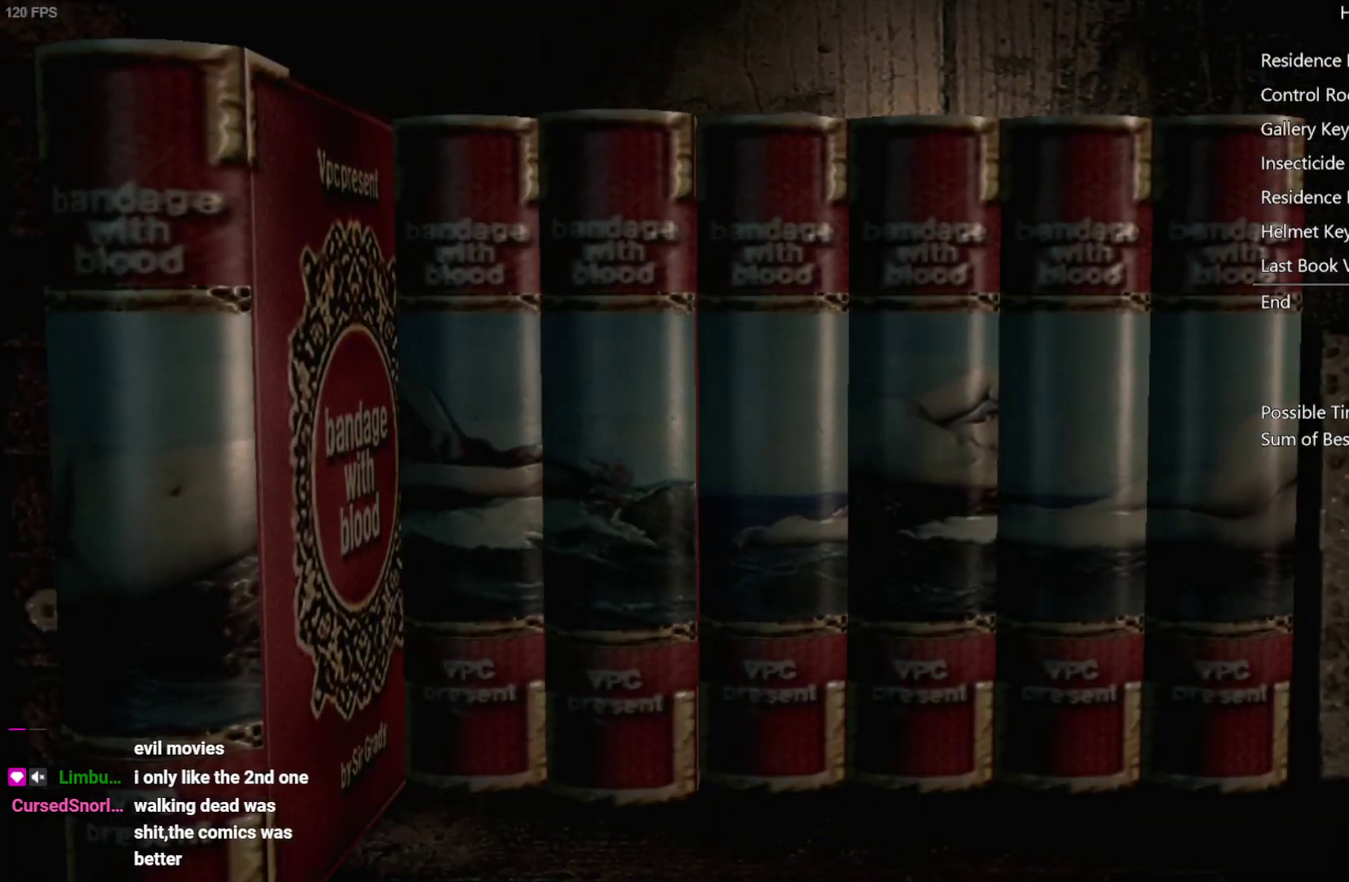
{"buttons": [], "left_stick": "center", "right_stick": "center", "events": [[300, "DPAD_RIGHT", "up"]]}
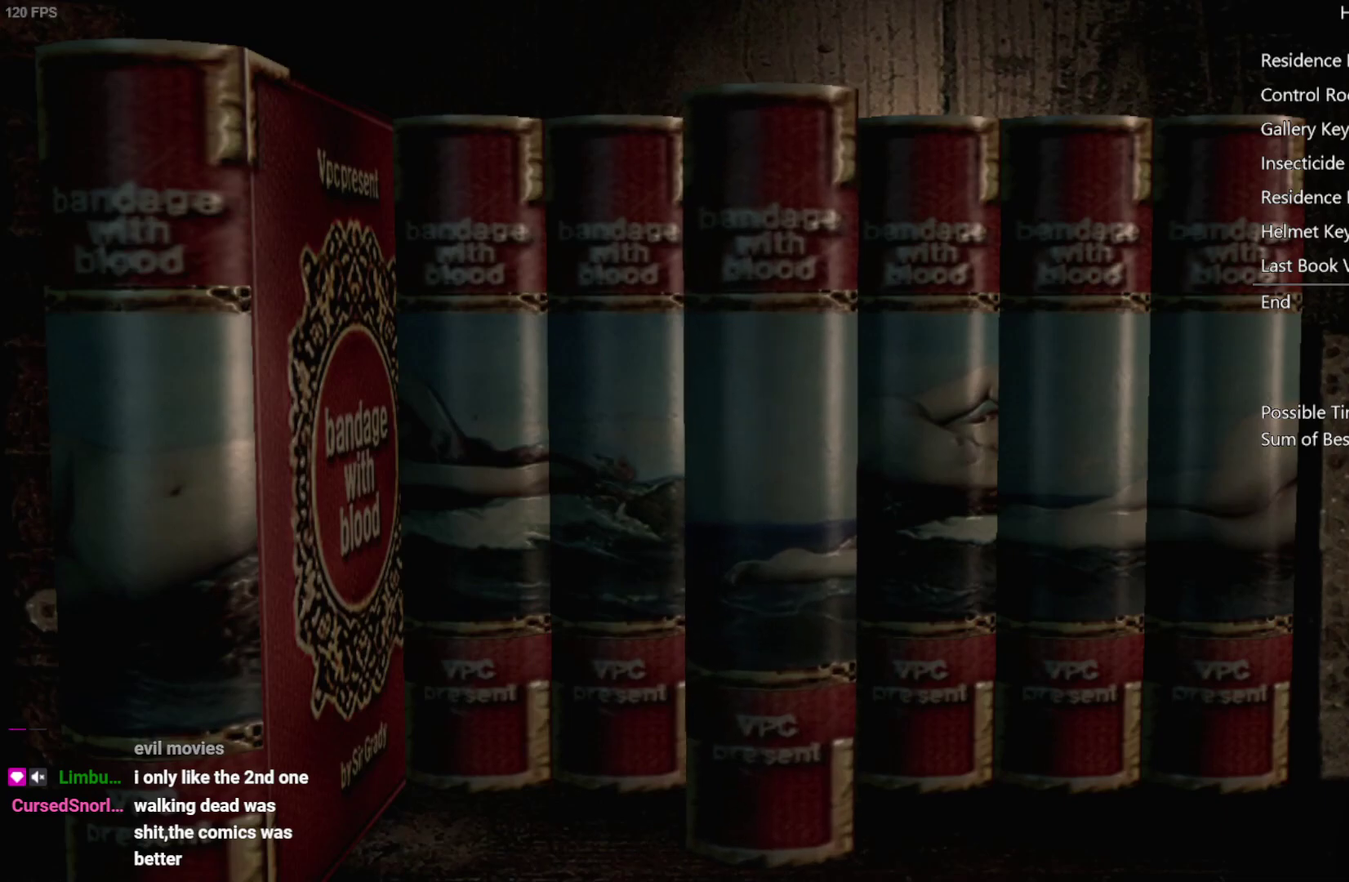
{"buttons": ["A"], "left_stick": "center", "right_stick": "center", "events": [[83, "A", "down"], [167, "A", "up"], [300, "A", "down"], [367, "A", "up"], [500, "A", "down"]]}
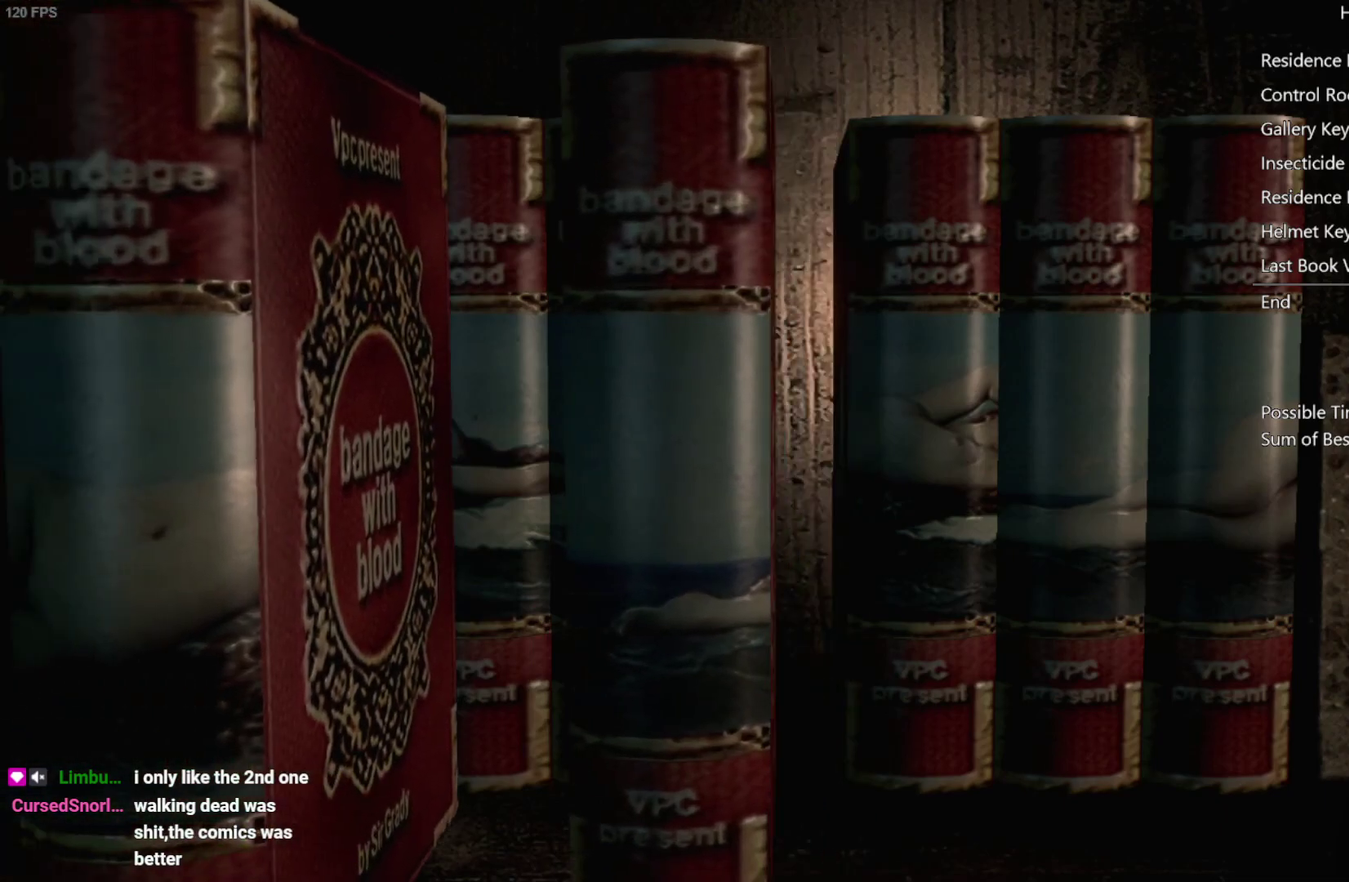
{"buttons": ["A"], "left_stick": "center", "right_stick": "center", "events": [[83, "A", "up"], [217, "A", "down"], [333, "A", "up"], [467, "A", "down"]]}
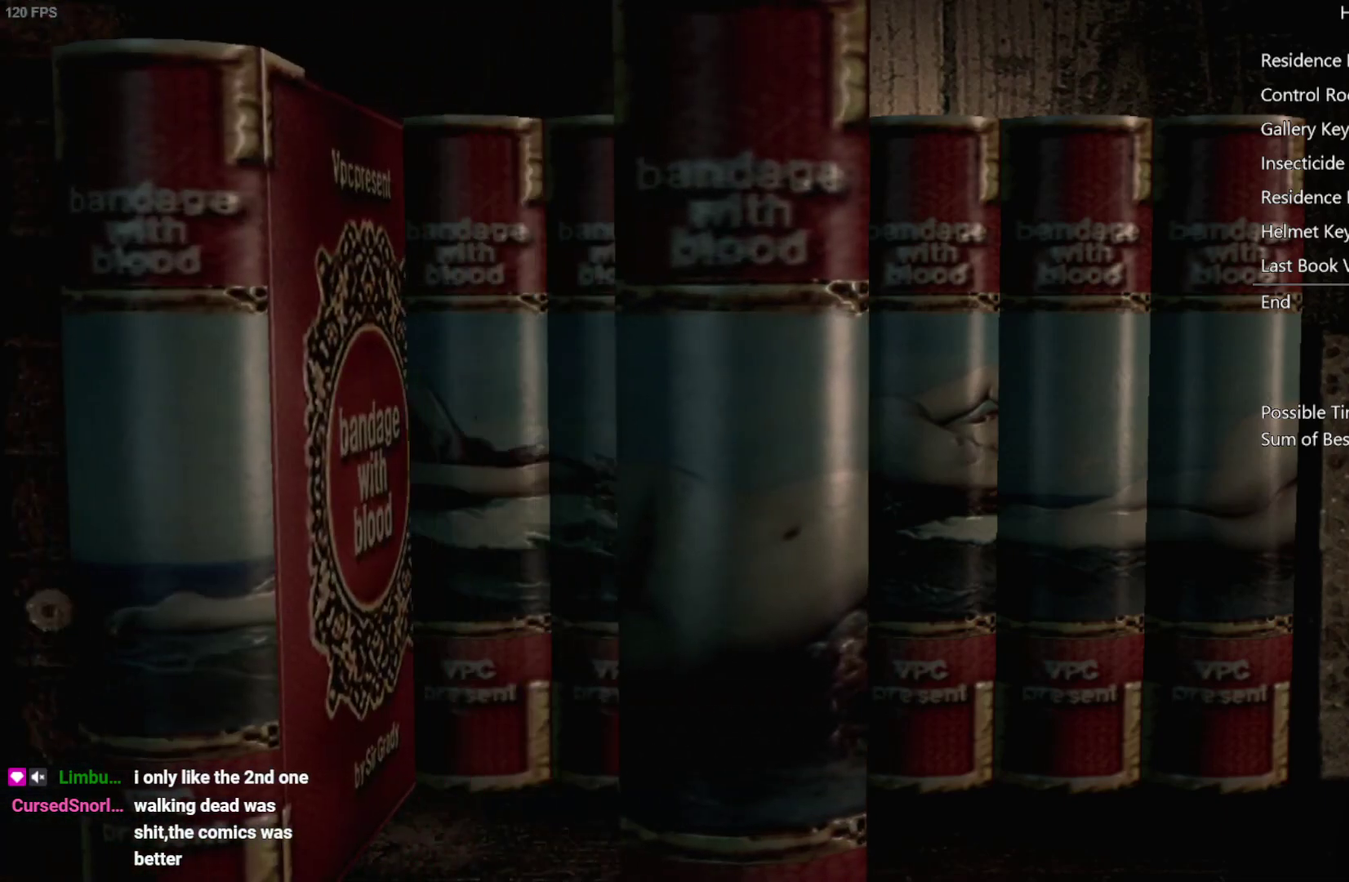
{"buttons": ["A"], "left_stick": "center", "right_stick": "center", "events": [[83, "A", "up"], [183, "A", "down"], [283, "A", "up"], [383, "A", "down"], [433, "A", "up"], [500, "A", "down"]]}
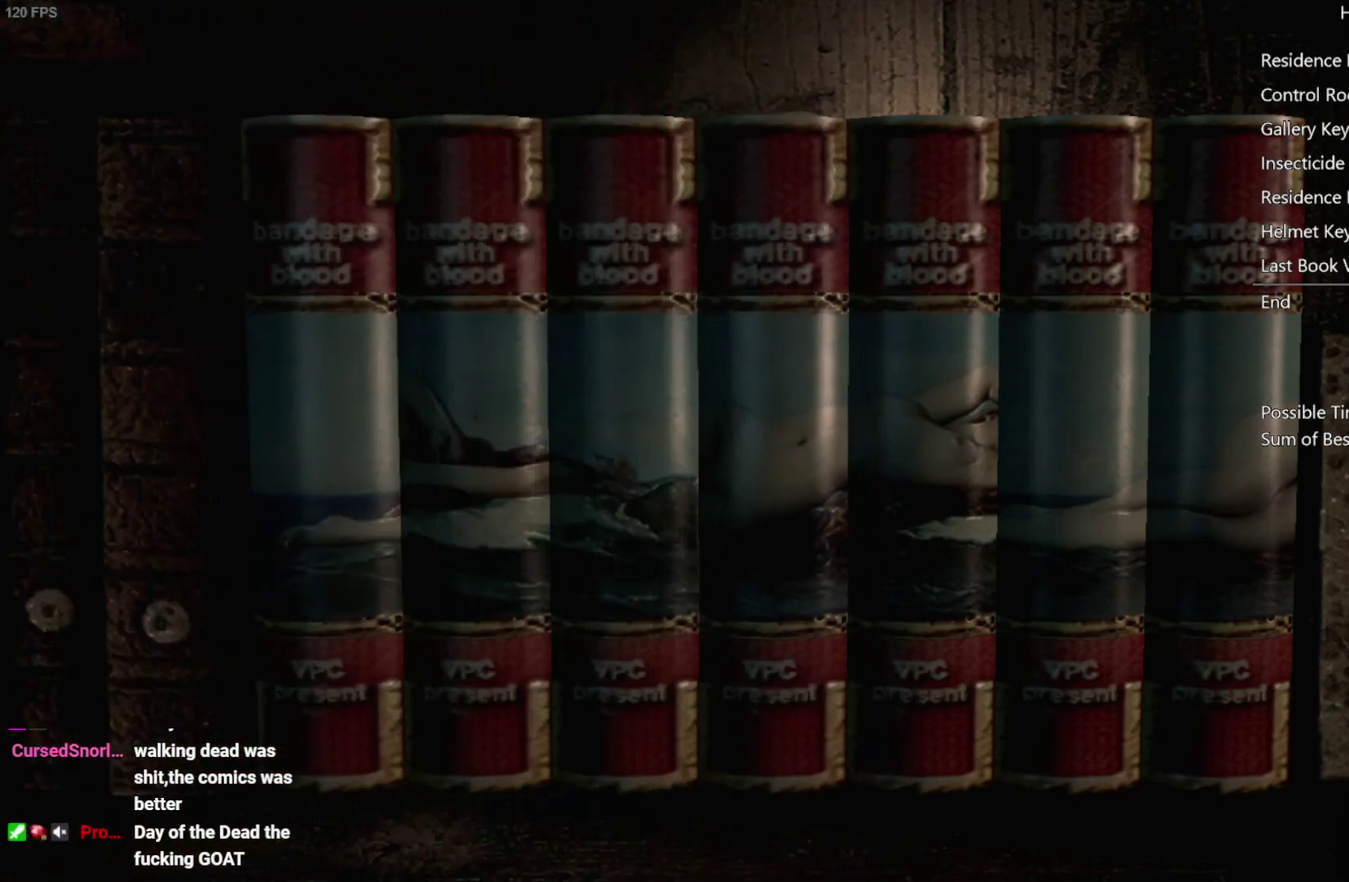
{"buttons": [], "left_stick": "center", "right_stick": "center", "events": [[50, "A", "up"], [300, "DPAD_RIGHT", "down"], [350, "DPAD_RIGHT", "up"]]}
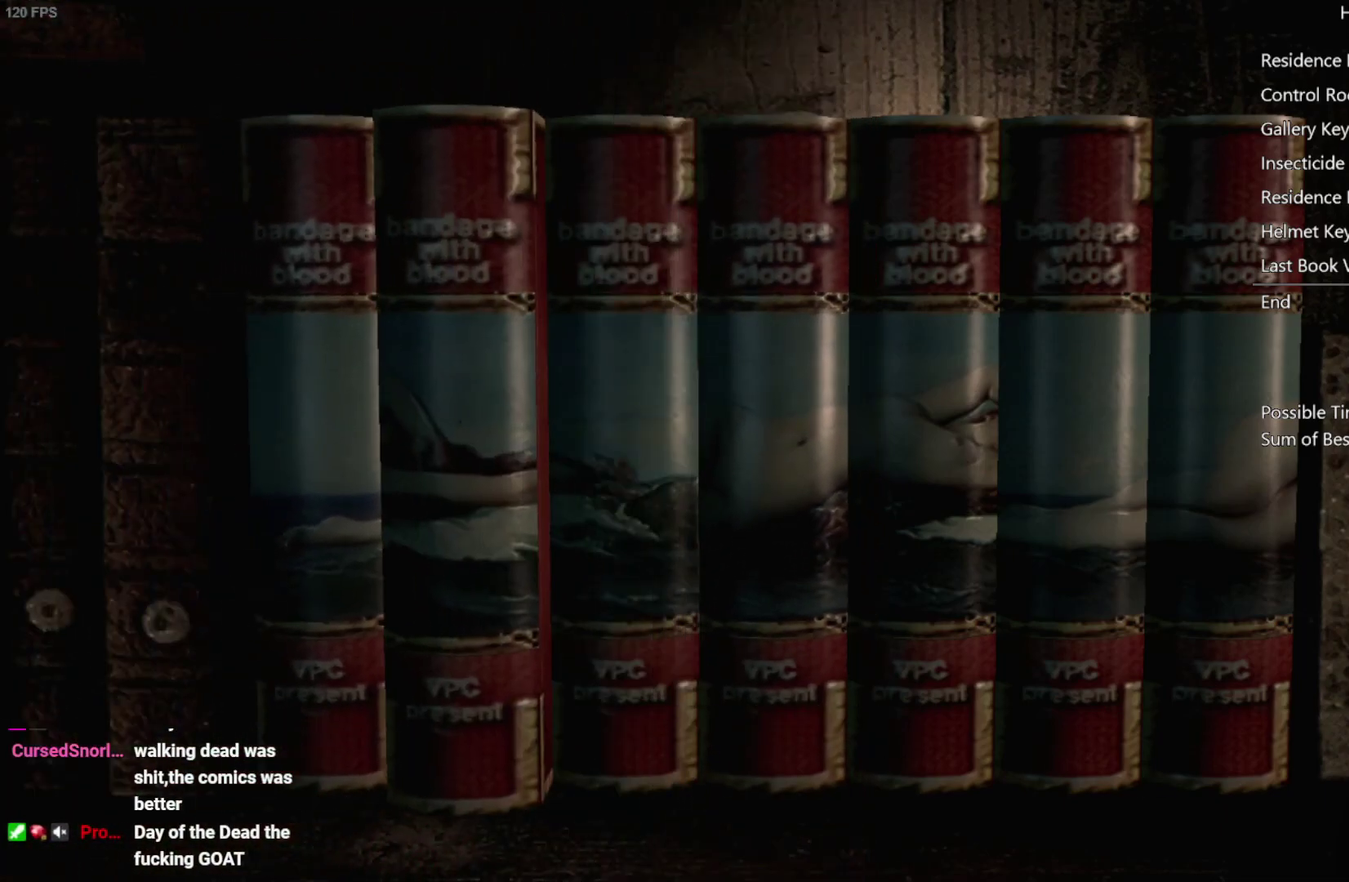
{"buttons": ["DPAD_LEFT"], "left_stick": "center", "right_stick": "center", "events": [[217, "A", "down"], [317, "A", "up"], [417, "DPAD_LEFT", "down"]]}
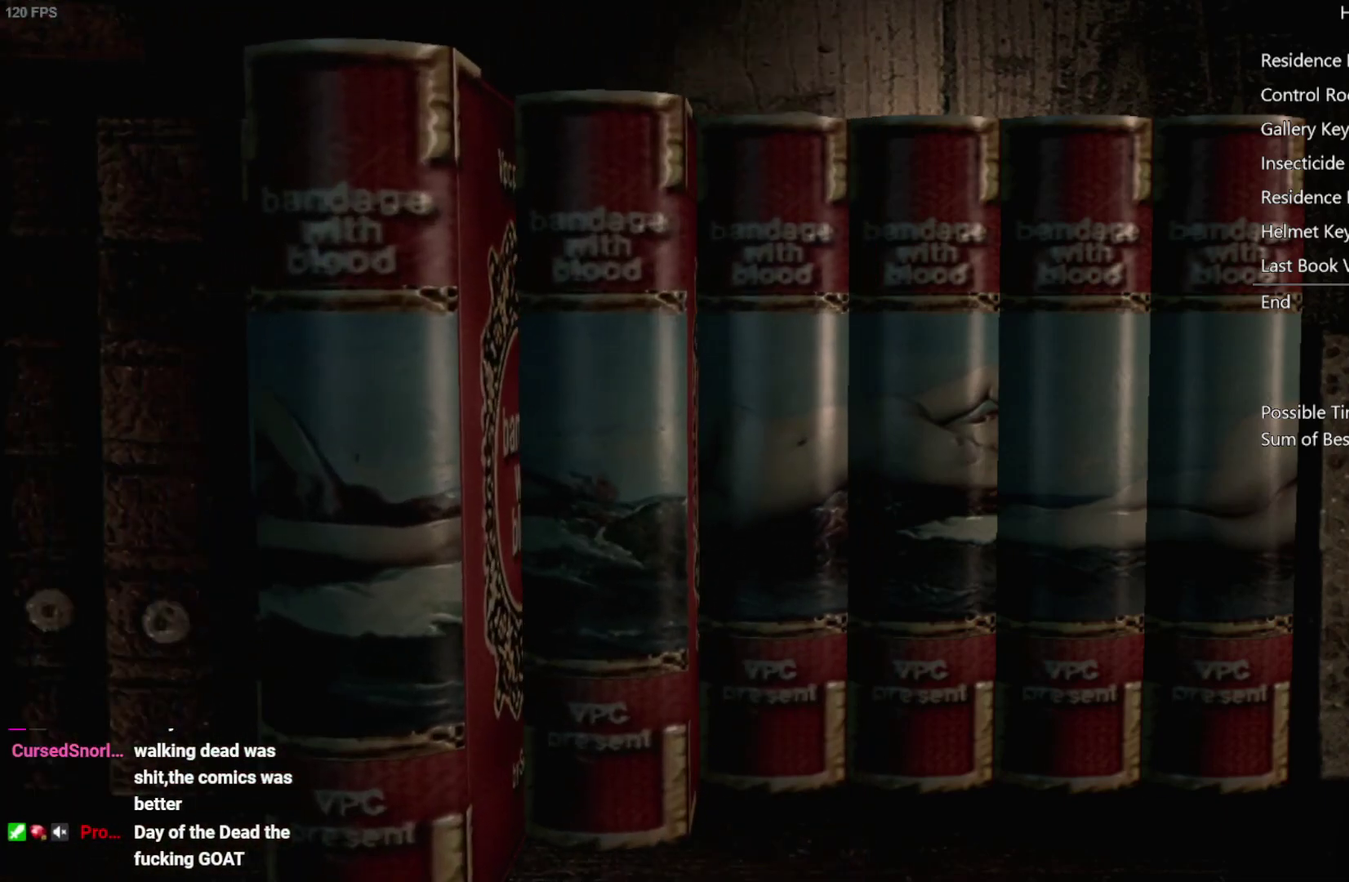
{"buttons": ["DPAD_LEFT"], "left_stick": "center", "right_stick": "center", "events": []}
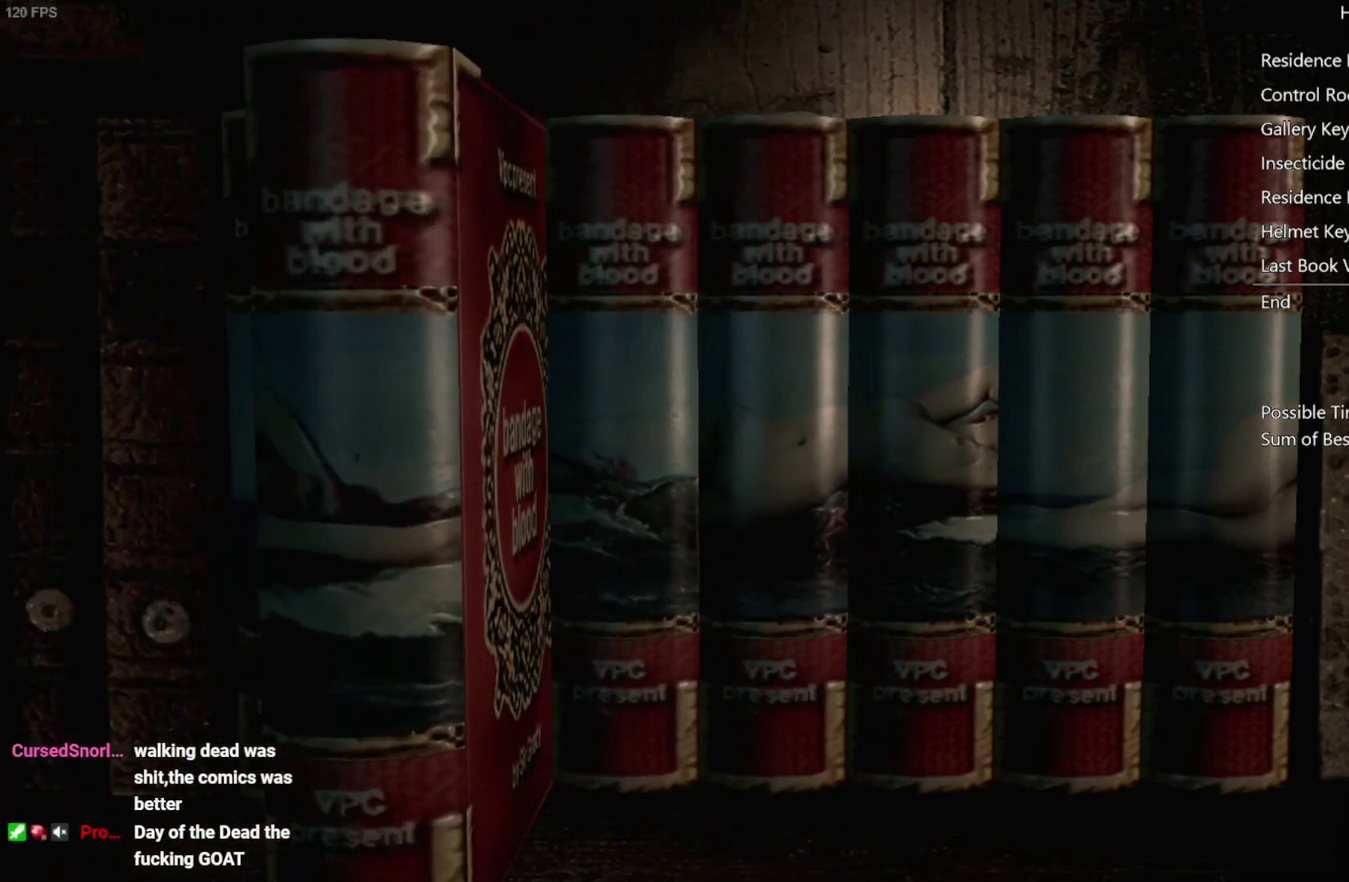
{"buttons": [], "left_stick": "center", "right_stick": "center", "events": [[317, "DPAD_LEFT", "up"]]}
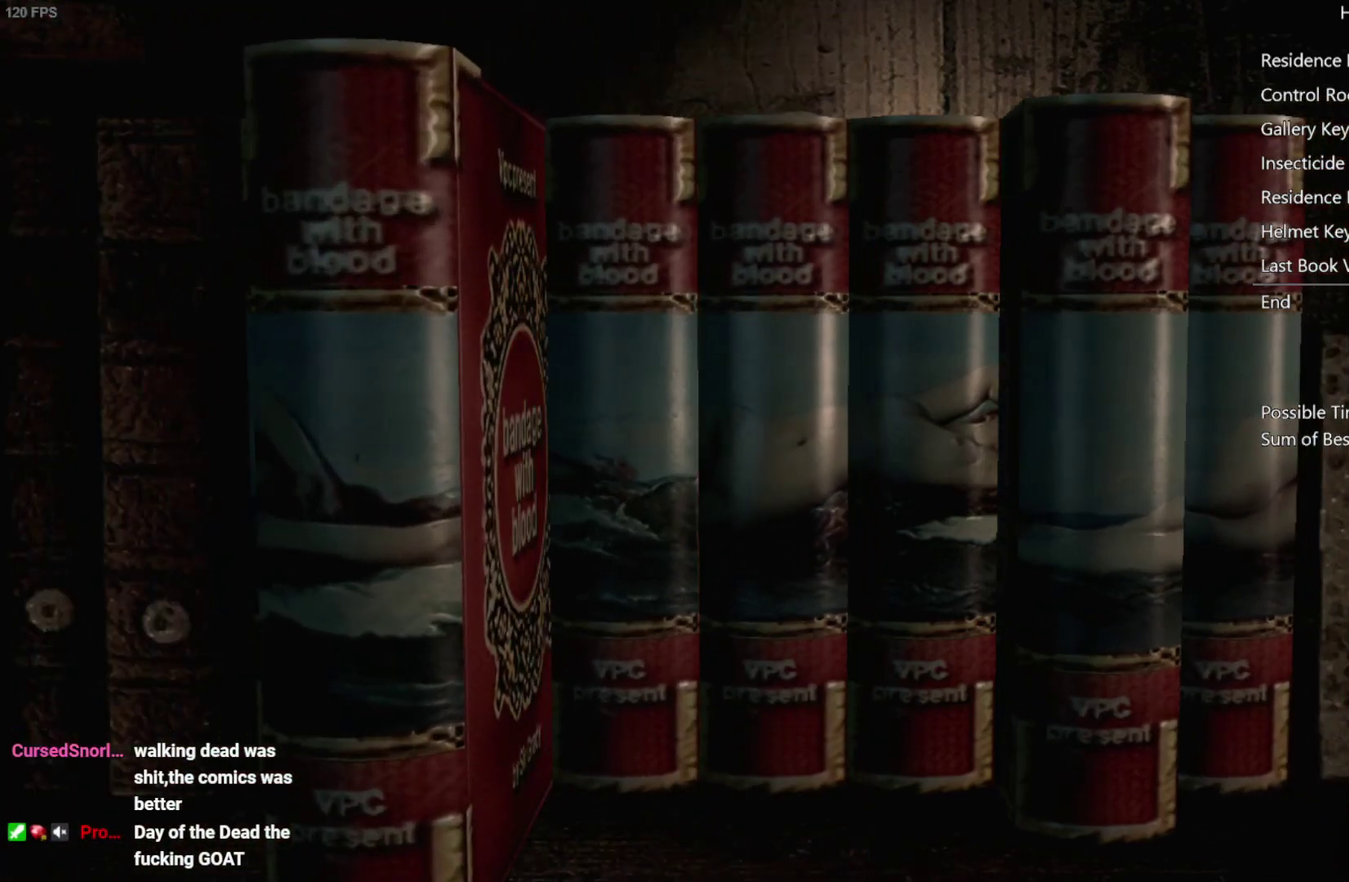
{"buttons": [], "left_stick": "center", "right_stick": "center", "events": [[217, "A", "down"], [283, "A", "up"], [383, "A", "down"], [467, "A", "up"]]}
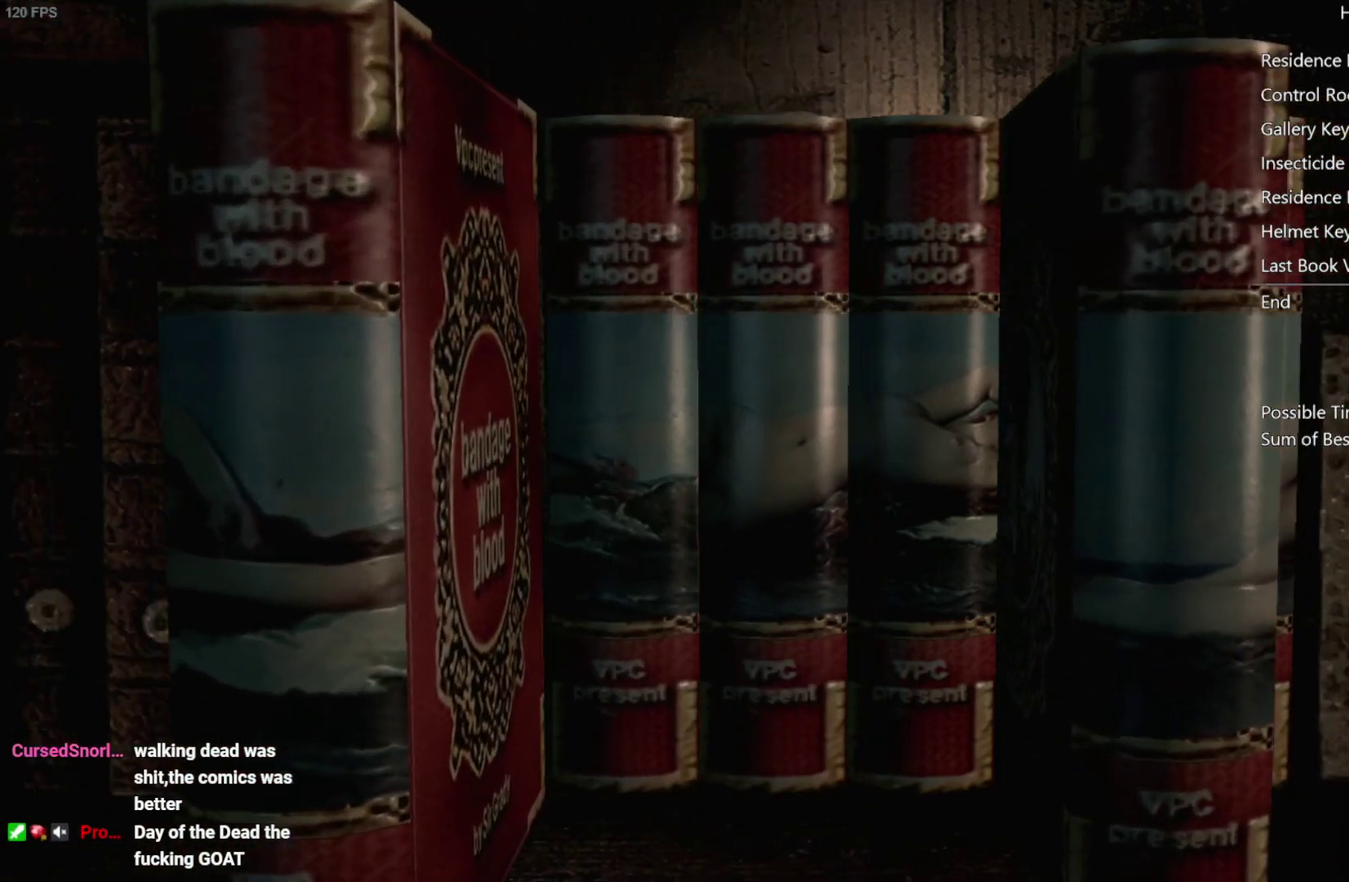
{"buttons": [], "left_stick": "center", "right_stick": "center", "events": [[83, "A", "down"], [167, "A", "up"], [300, "A", "down"], [417, "A", "up"]]}
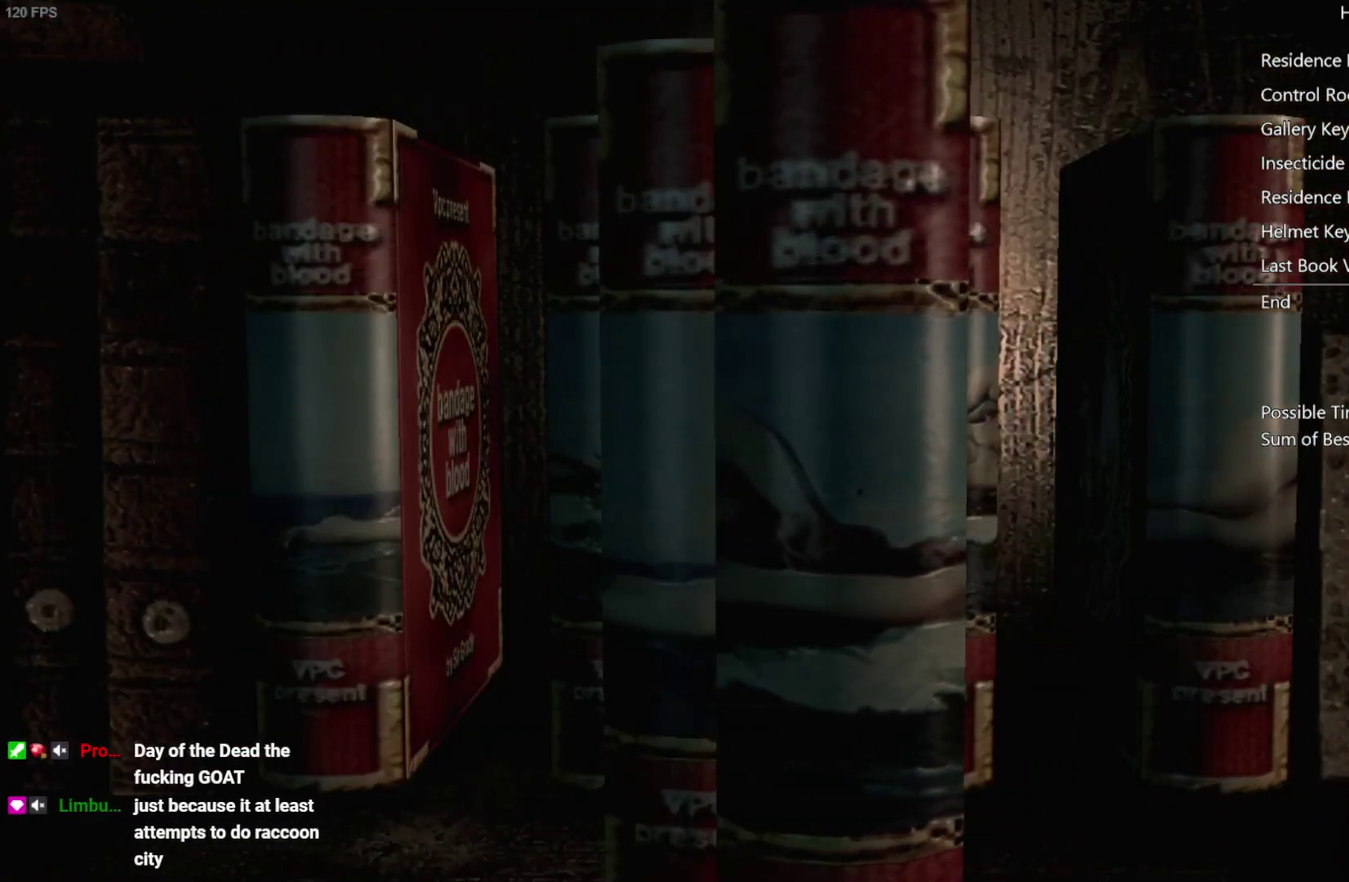
{"buttons": [], "left_stick": "center", "right_stick": "center", "events": [[133, "A", "down"], [250, "A", "up"], [350, "A", "down"], [450, "A", "up"]]}
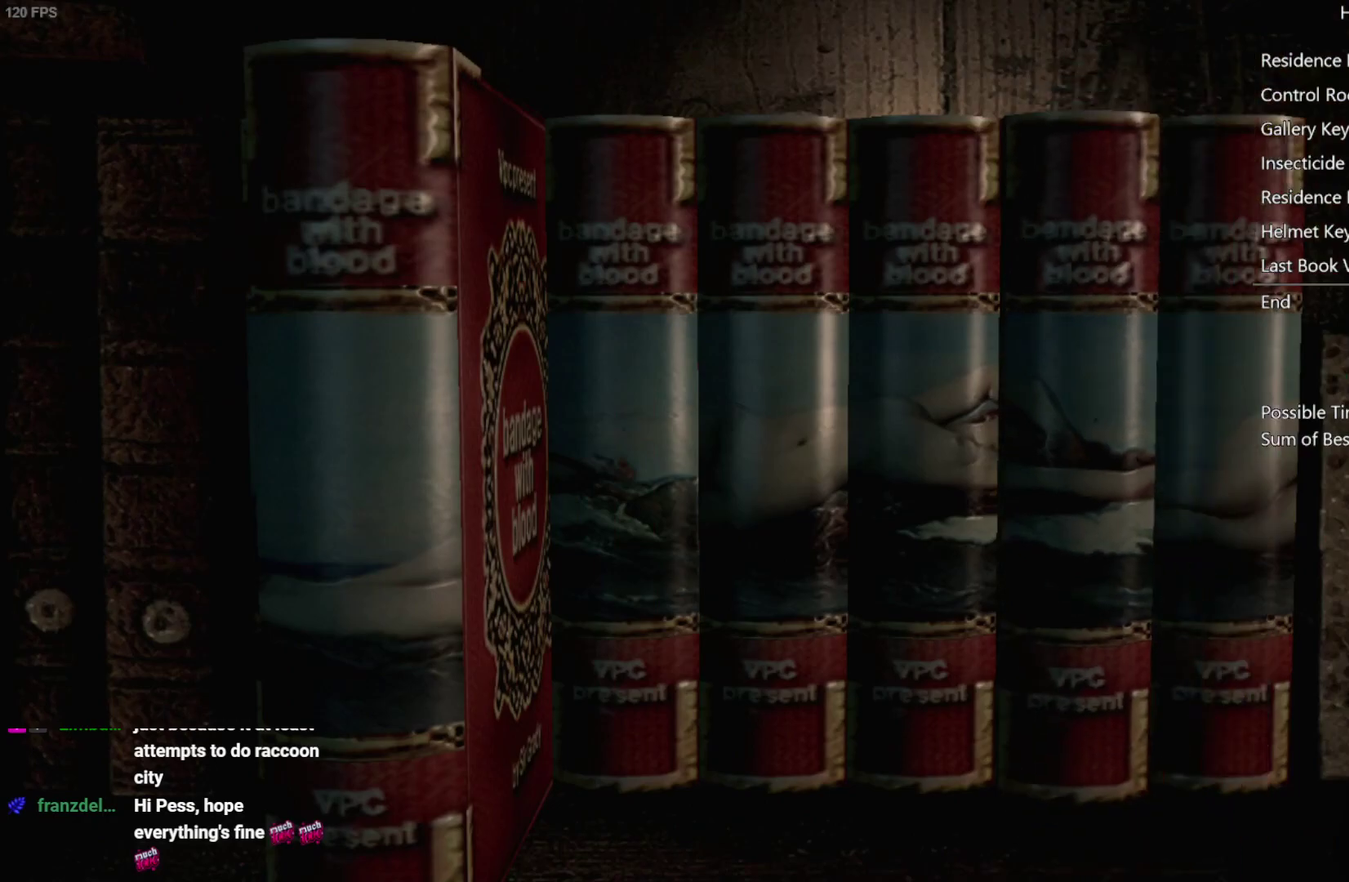
{"buttons": [], "left_stick": "center", "right_stick": "center", "events": [[50, "A", "down"], [100, "A", "up"], [267, "A", "down"], [317, "A", "up"]]}
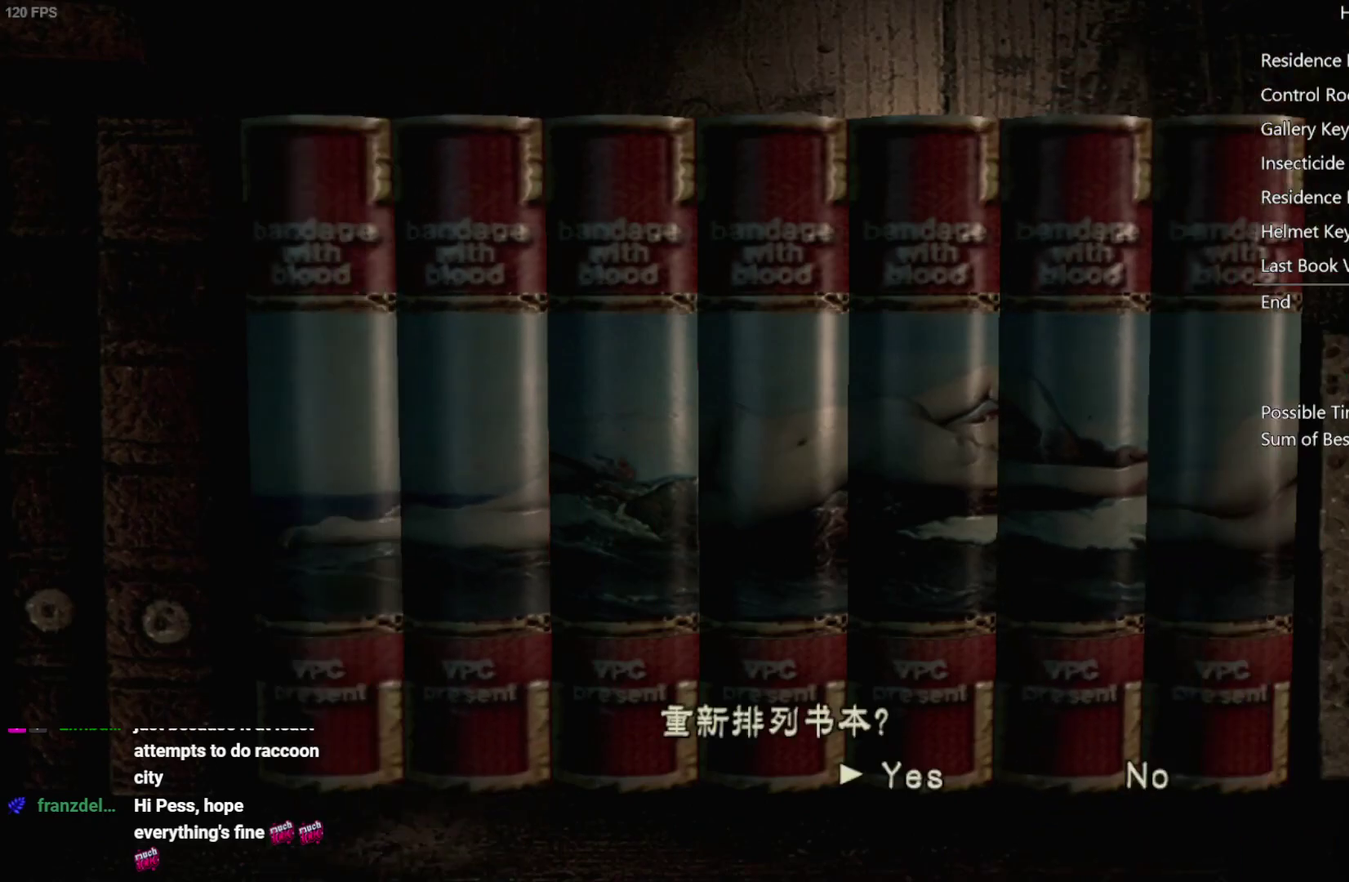
{"buttons": [], "left_stick": "center", "right_stick": "center", "events": [[83, "A", "down"], [167, "A", "up"], [233, "DPAD_LEFT", "down"], [333, "DPAD_LEFT", "up"]]}
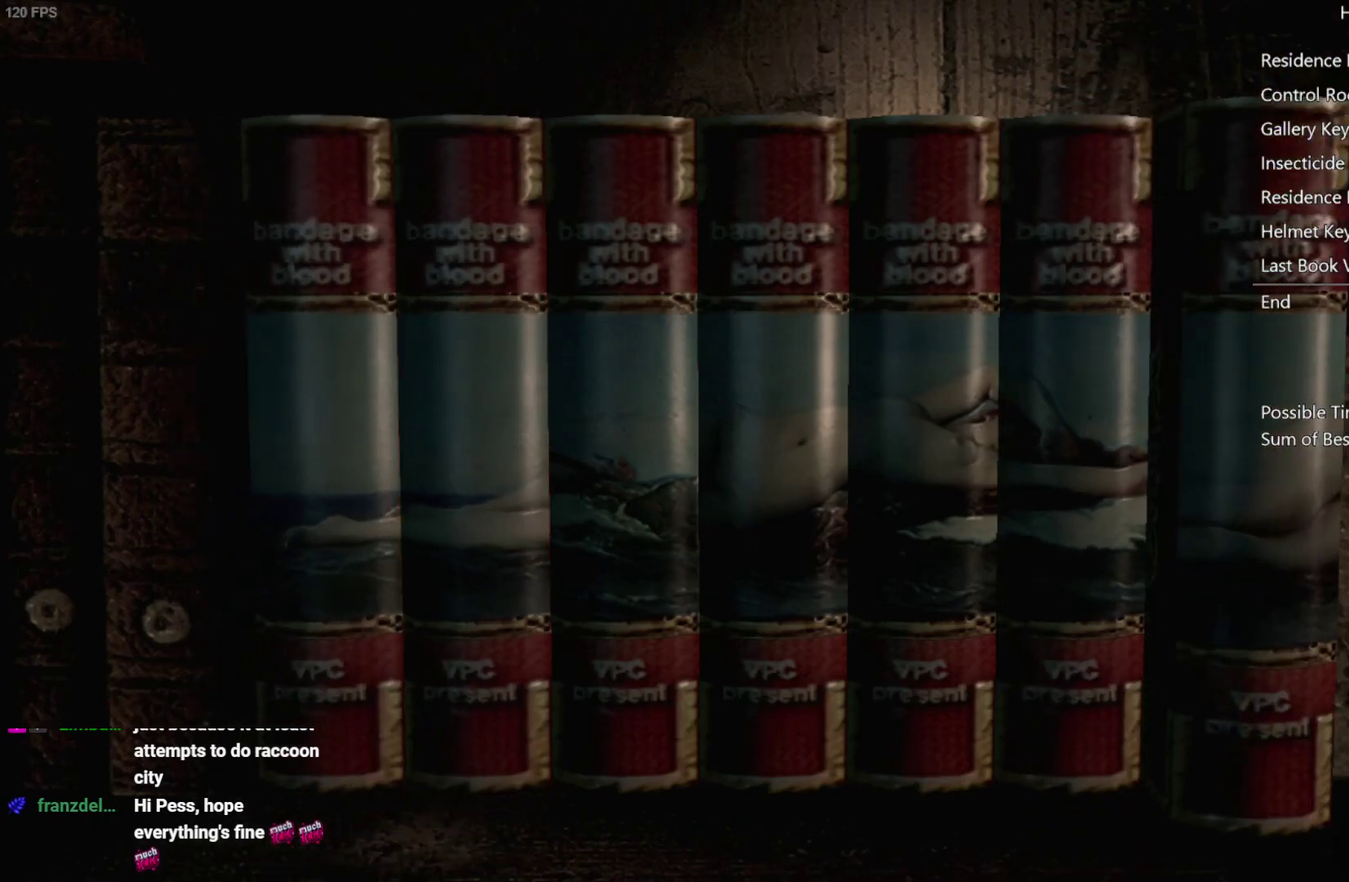
{"buttons": ["DPAD_RIGHT"], "left_stick": "center", "right_stick": "center", "events": [[167, "A", "down"], [267, "A", "up"], [350, "DPAD_RIGHT", "down"]]}
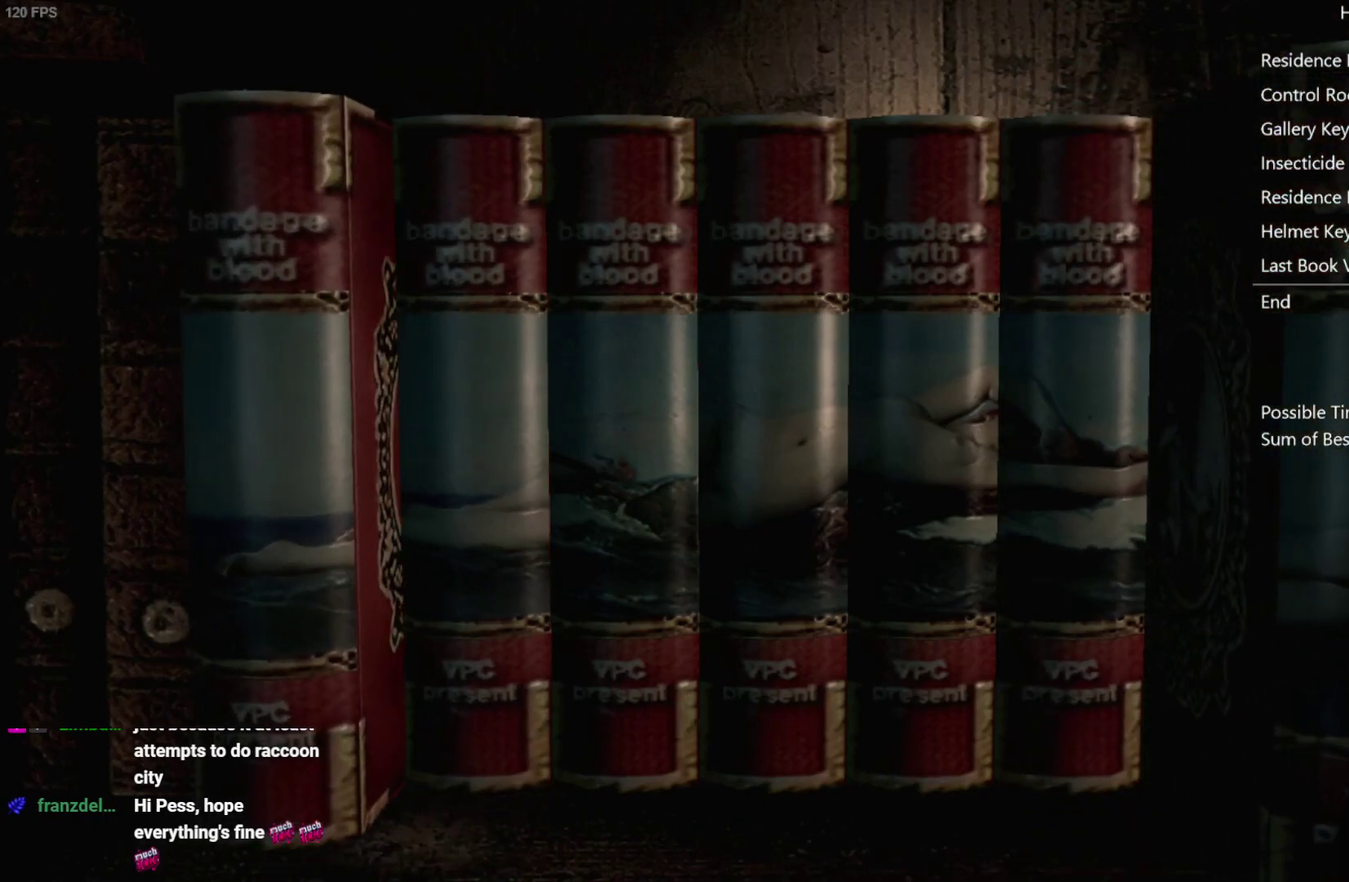
{"buttons": [], "left_stick": "center", "right_stick": "center", "events": [[417, "DPAD_RIGHT", "up"]]}